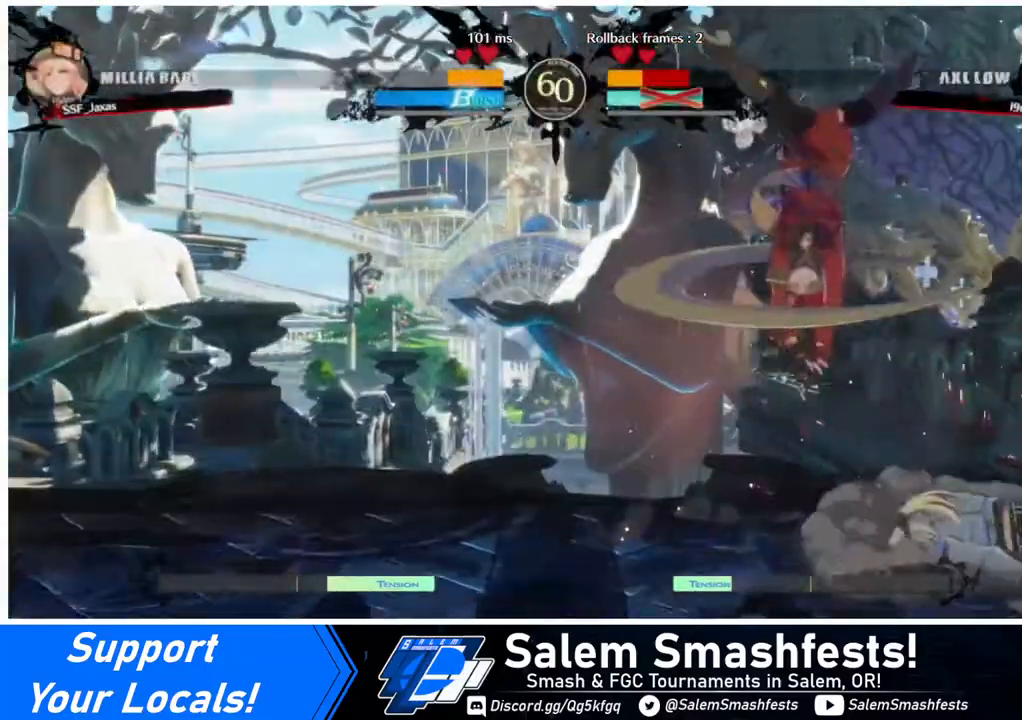
Gameplay with a controller (arcade stick); each line is a JSON object with the inputs held at the frame after it. "events" lists button and stick changes between this image and that frame as [ms after this image, input, new state], when the widget could be followed in between. Not read: L3 R3.
{"buttons": ["DPAD_LEFT"], "events": []}
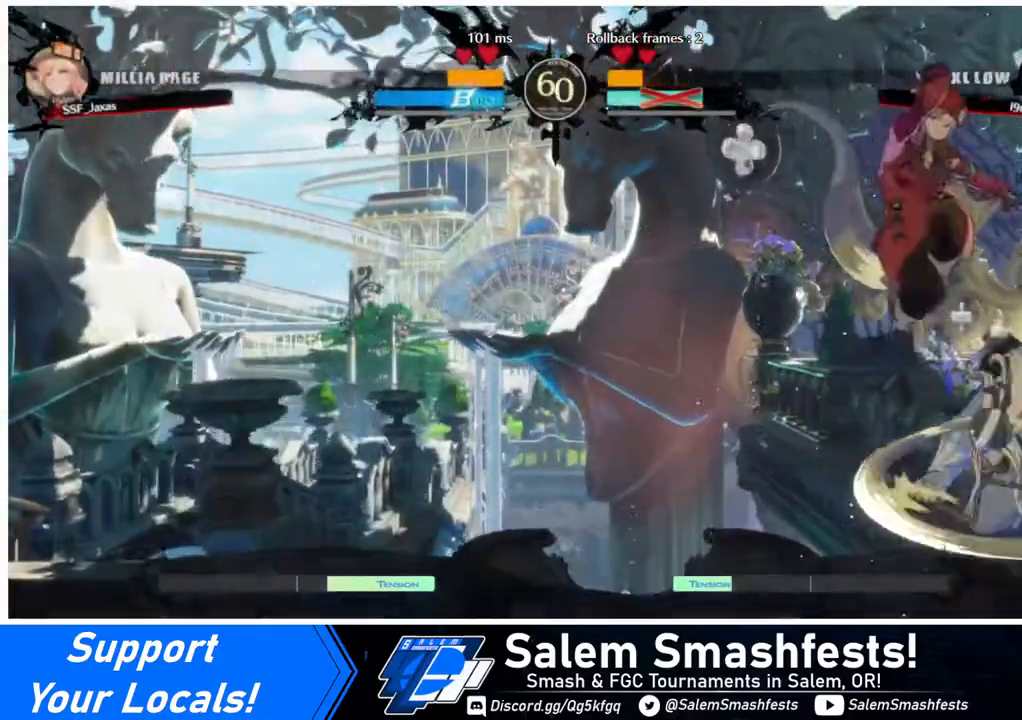
{"buttons": ["DPAD_LEFT"], "events": [[80, "DPAD_DOWN", "down"], [80, "SQUARE", "down"], [160, "SQUARE", "up"], [520, "DPAD_DOWN", "up"]]}
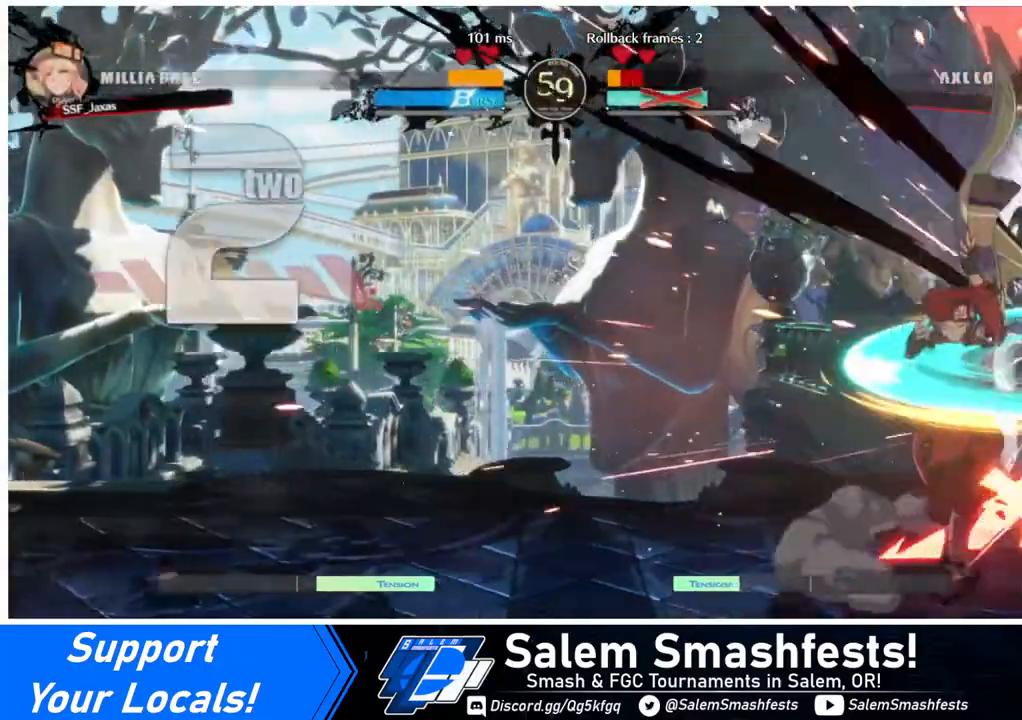
{"buttons": ["TRIANGLE"], "events": [[40, "DPAD_LEFT", "up"], [40, "DPAD_RIGHT", "down"], [120, "DPAD_RIGHT", "up"], [160, "DPAD_RIGHT", "down"], [280, "DPAD_RIGHT", "up"], [280, "TRIANGLE", "down"], [320, "TRIANGLE", "up"], [440, "TRIANGLE", "down"]]}
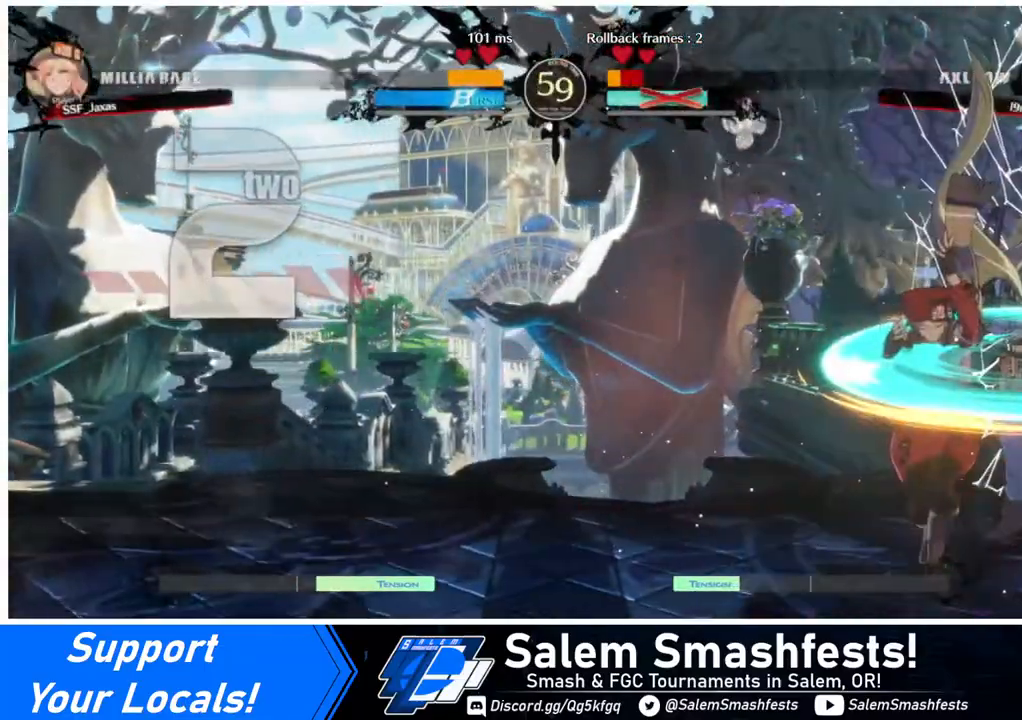
{"buttons": [], "events": [[80, "TRIANGLE", "up"], [160, "TRIANGLE", "down"], [240, "TRIANGLE", "up"]]}
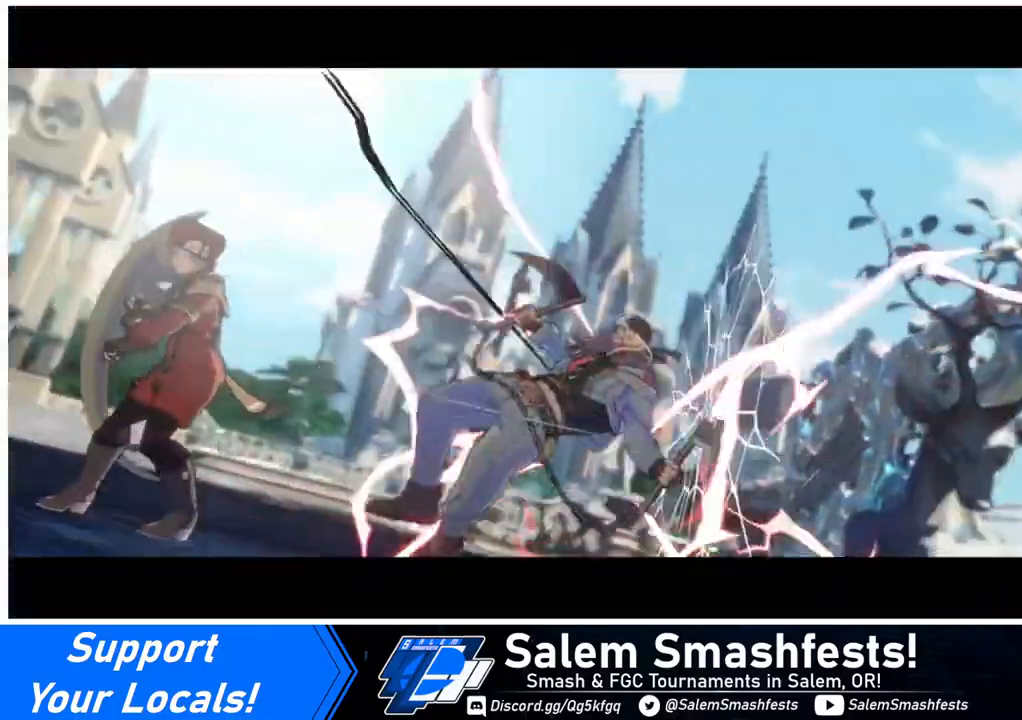
{"buttons": [], "events": []}
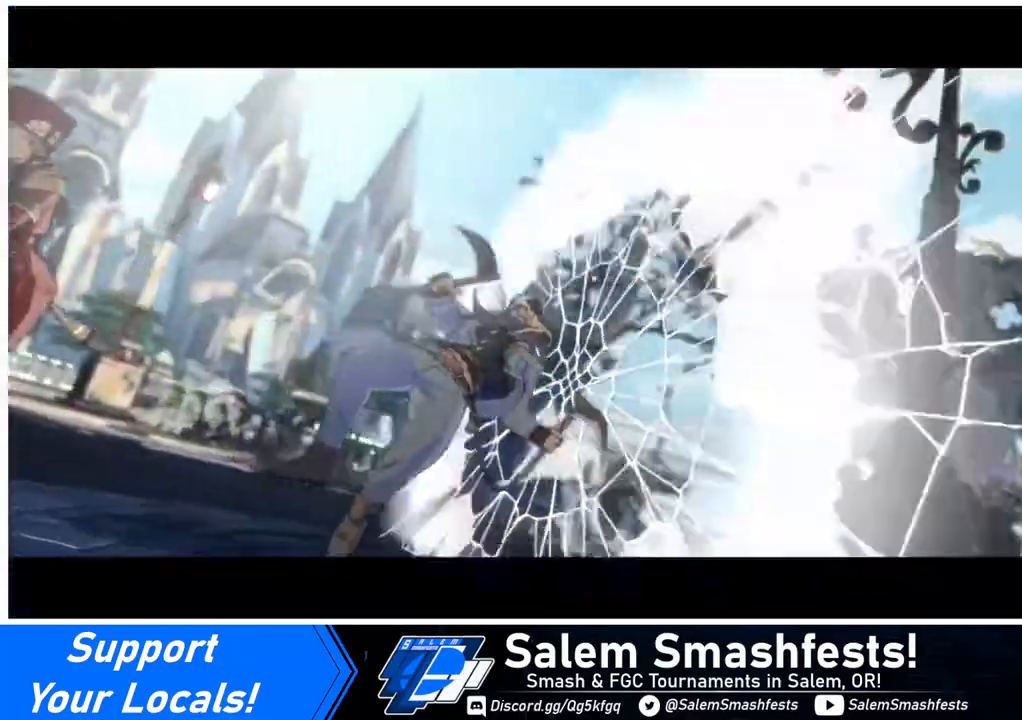
{"buttons": [], "events": []}
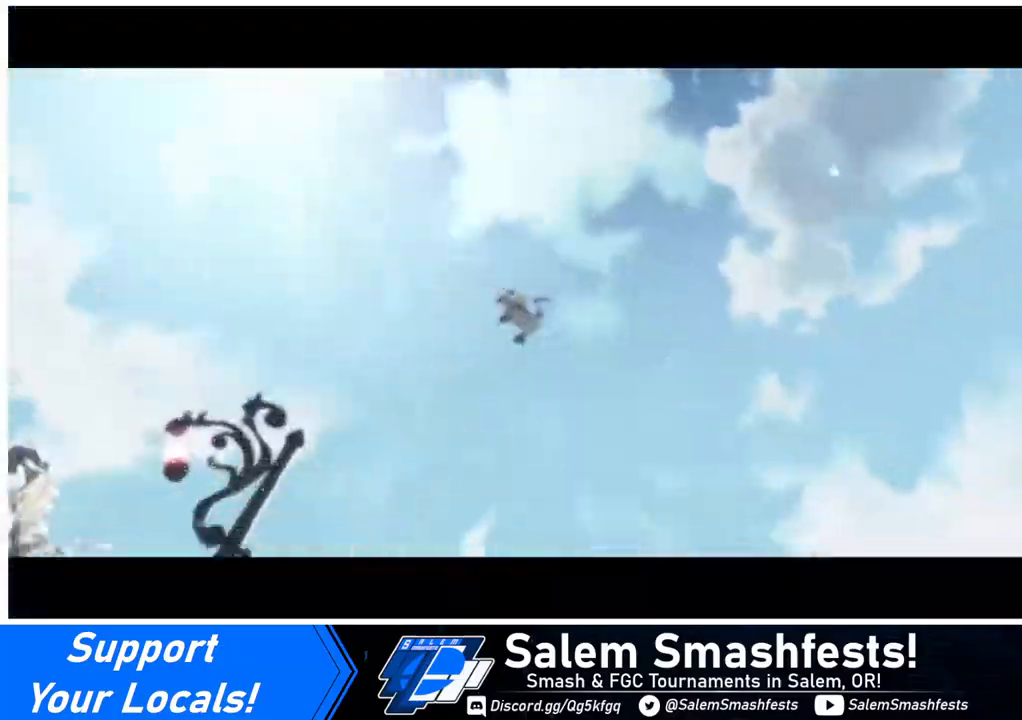
{"buttons": [], "events": []}
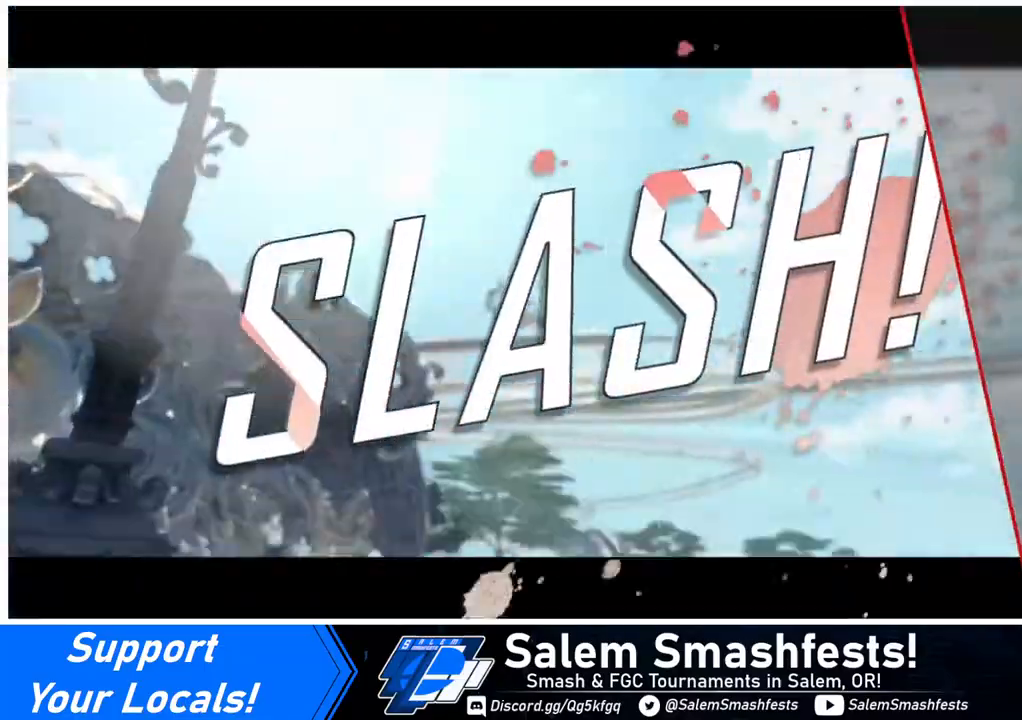
{"buttons": [], "events": []}
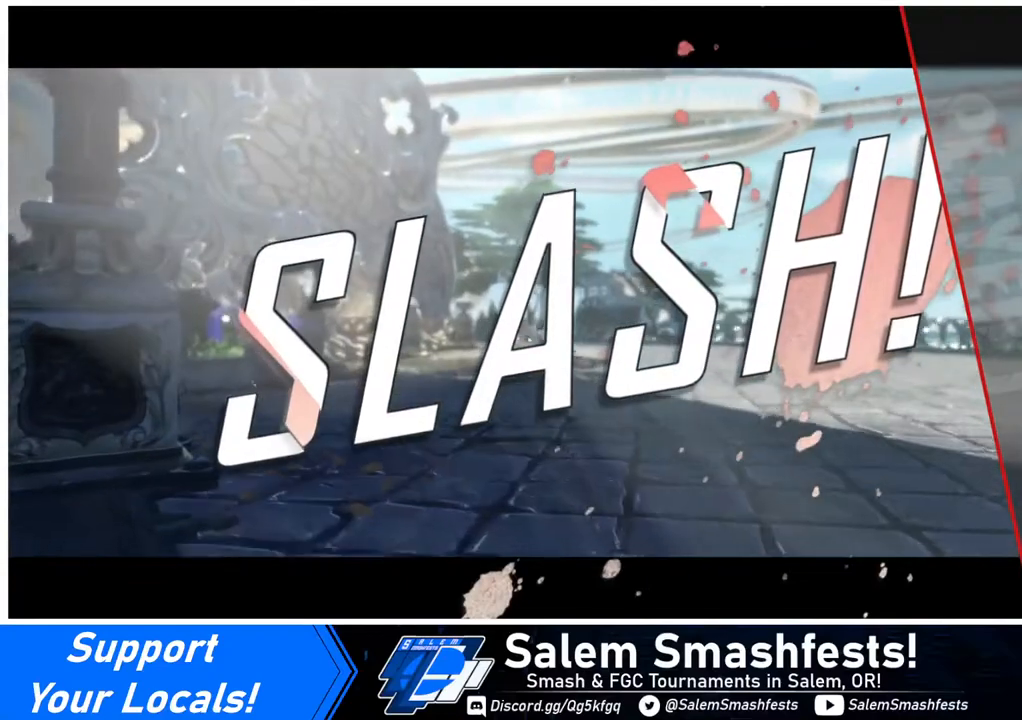
{"buttons": [], "events": []}
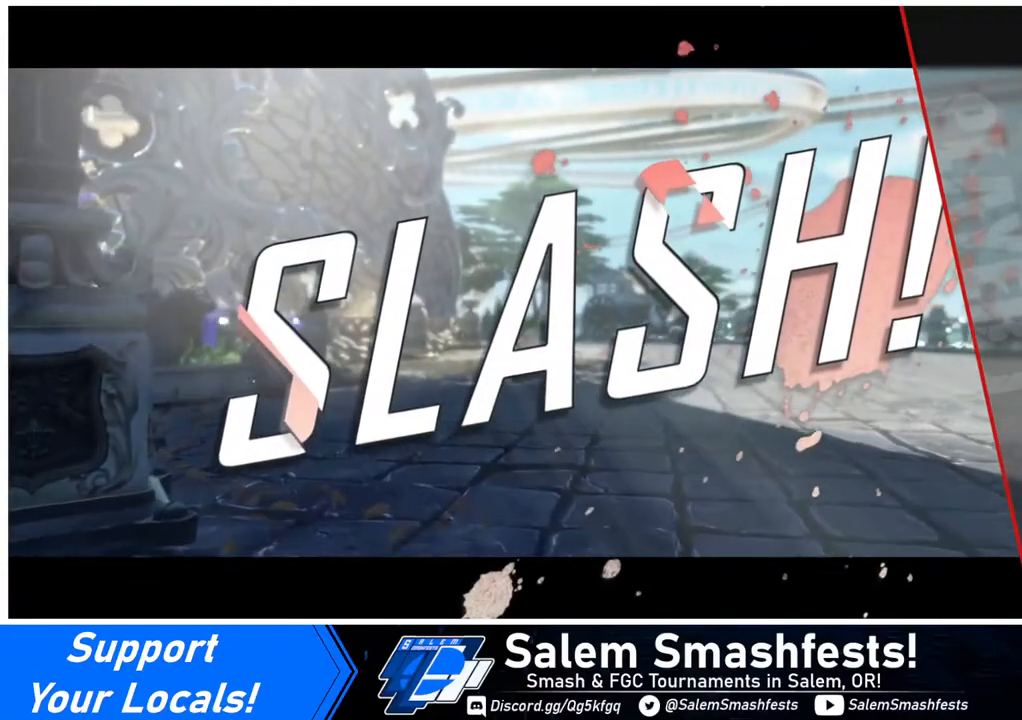
{"buttons": [], "events": []}
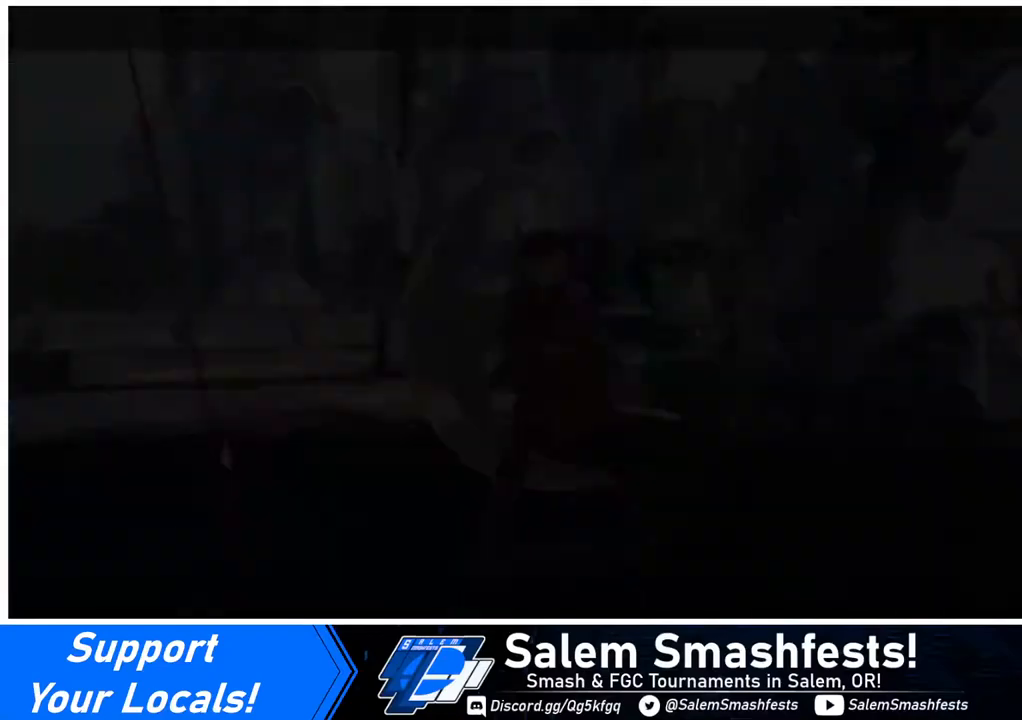
{"buttons": [], "events": []}
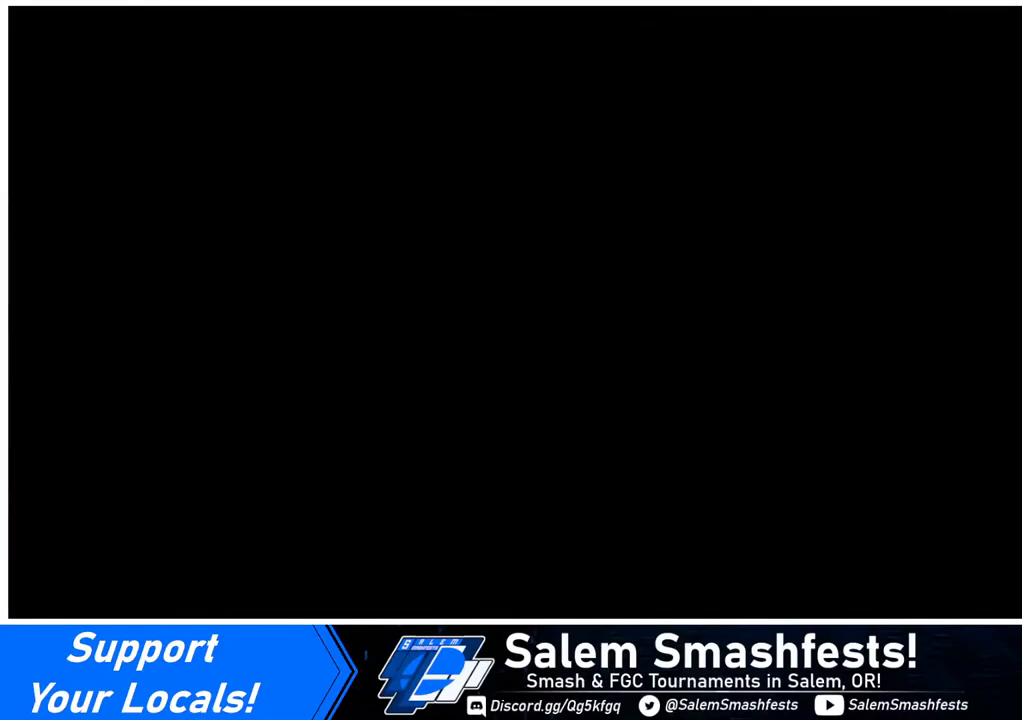
{"buttons": [], "events": []}
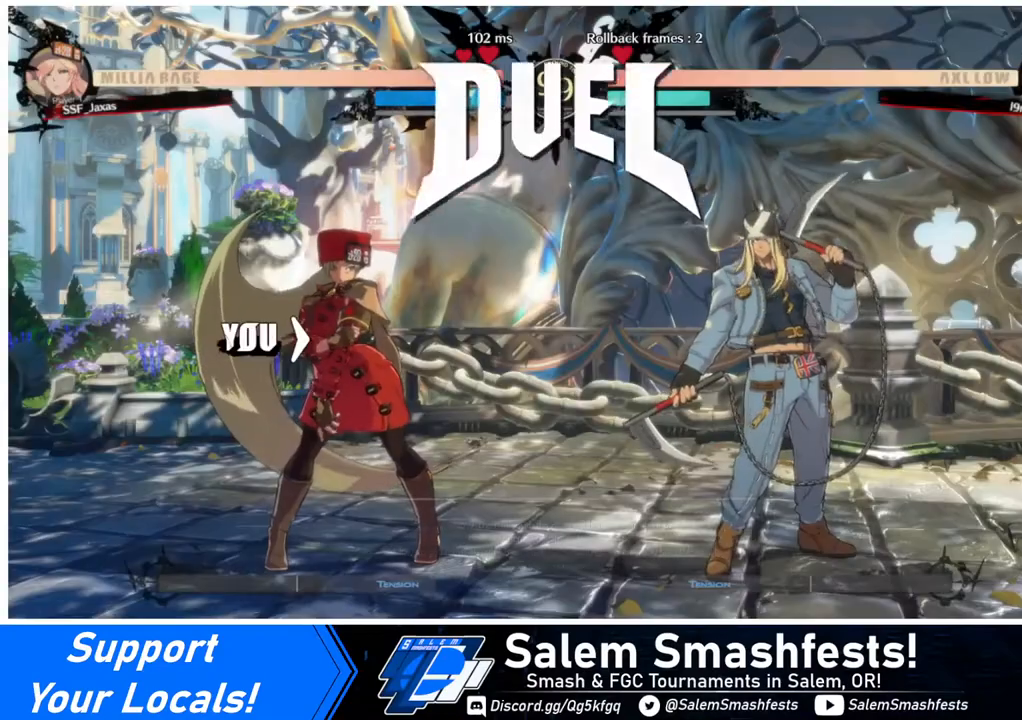
{"buttons": [], "events": [[200, "DPAD_LEFT", "down"], [280, "DPAD_DOWN", "down"], [320, "DPAD_LEFT", "up"], [440, "DPAD_DOWN", "up"]]}
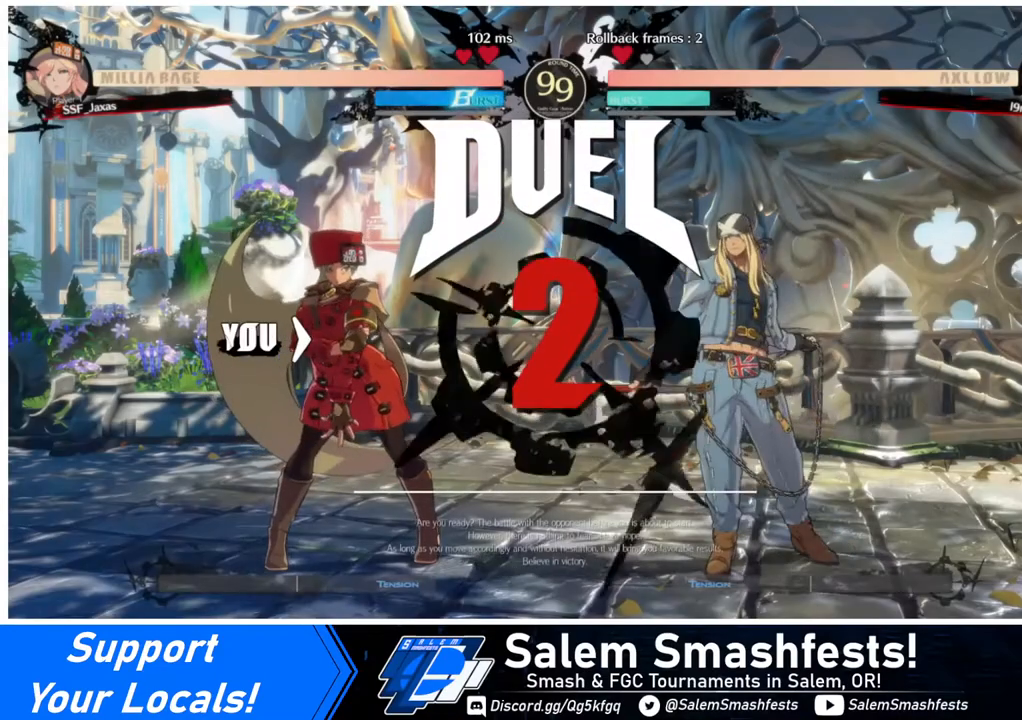
{"buttons": ["DPAD_LEFT"], "events": [[40, "DPAD_LEFT", "down"], [160, "DPAD_DOWN", "down"], [200, "DPAD_LEFT", "up"], [320, "DPAD_DOWN", "up"], [480, "DPAD_LEFT", "down"]]}
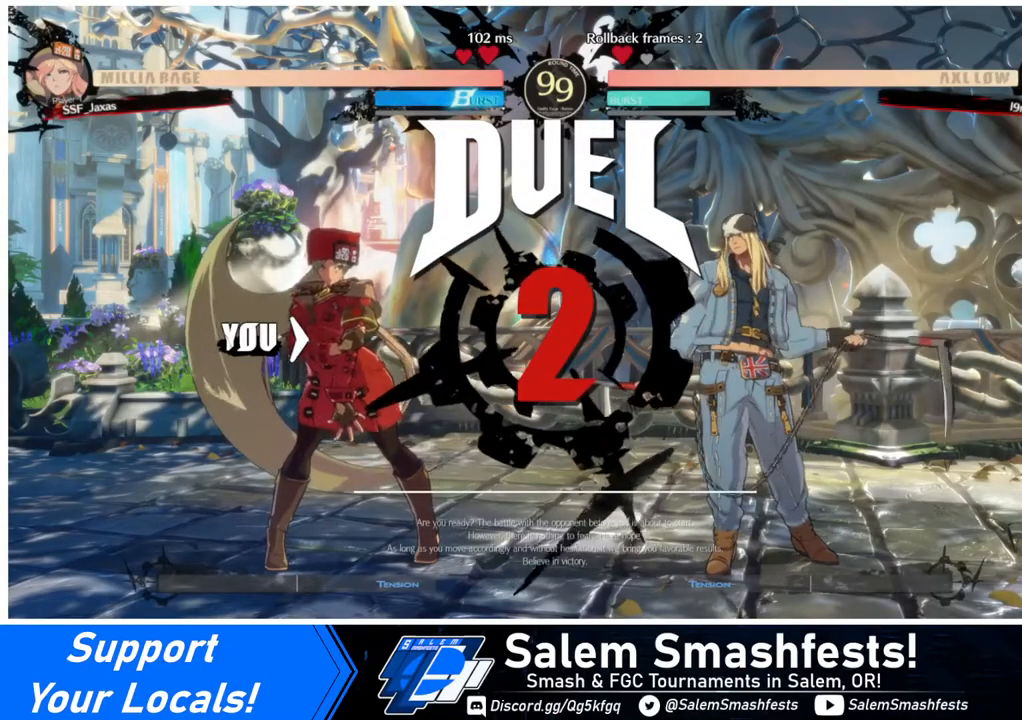
{"buttons": [], "events": [[160, "DPAD_LEFT", "up"], [200, "DPAD_RIGHT", "down"], [440, "DPAD_RIGHT", "up"]]}
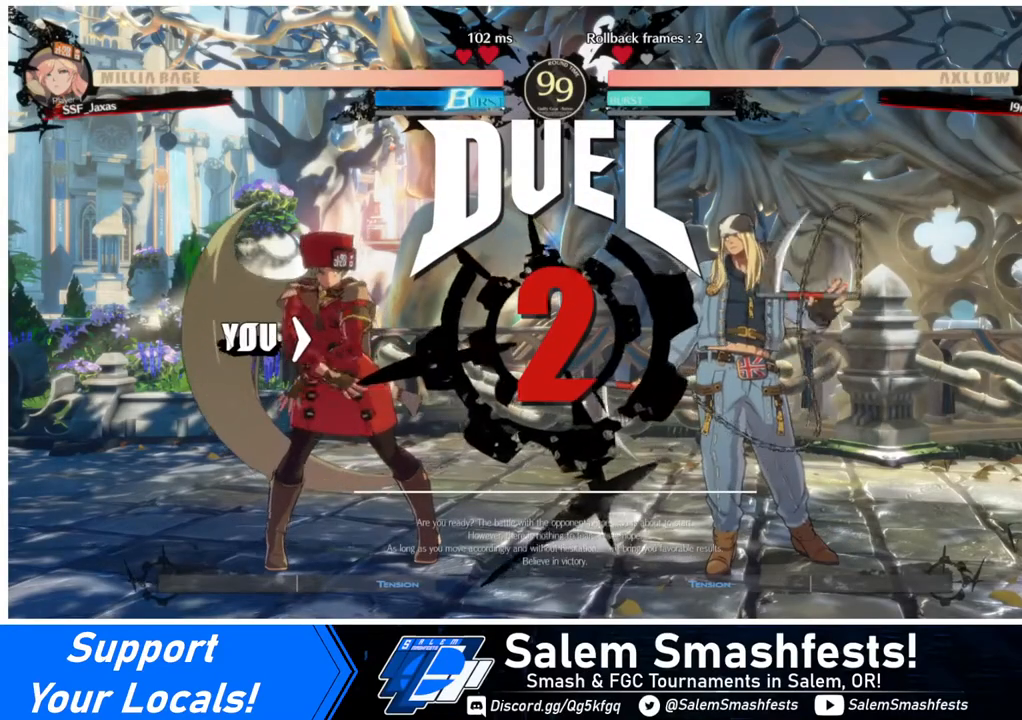
{"buttons": ["DPAD_RIGHT"], "events": [[40, "DPAD_LEFT", "down"], [240, "DPAD_LEFT", "up"], [240, "DPAD_RIGHT", "down"]]}
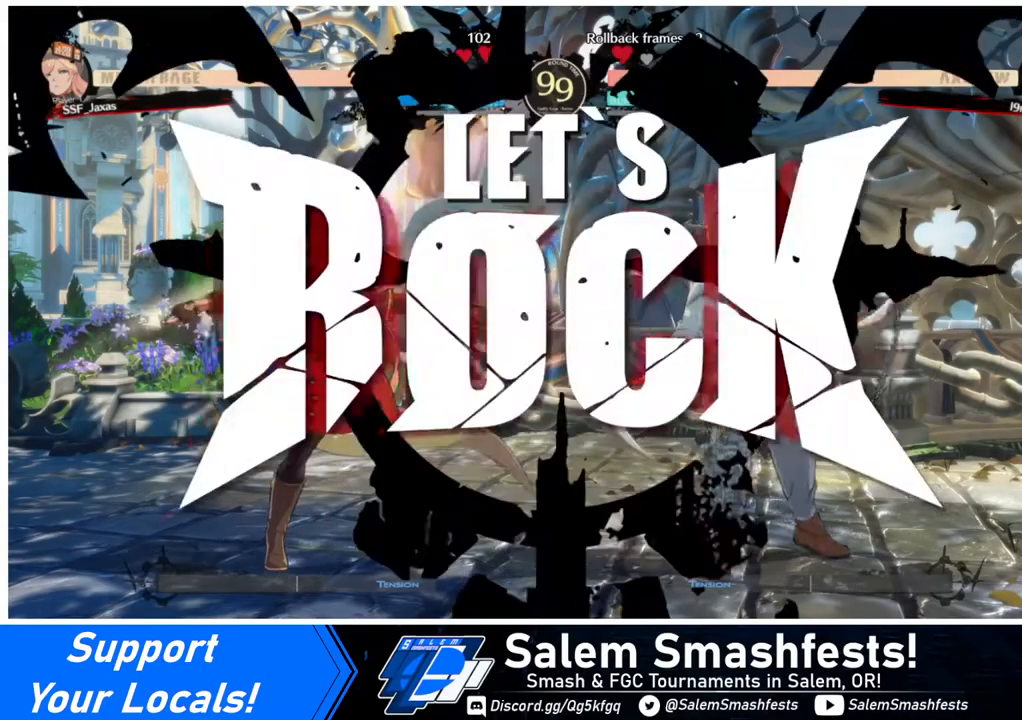
{"buttons": [], "events": [[440, "DPAD_RIGHT", "up"]]}
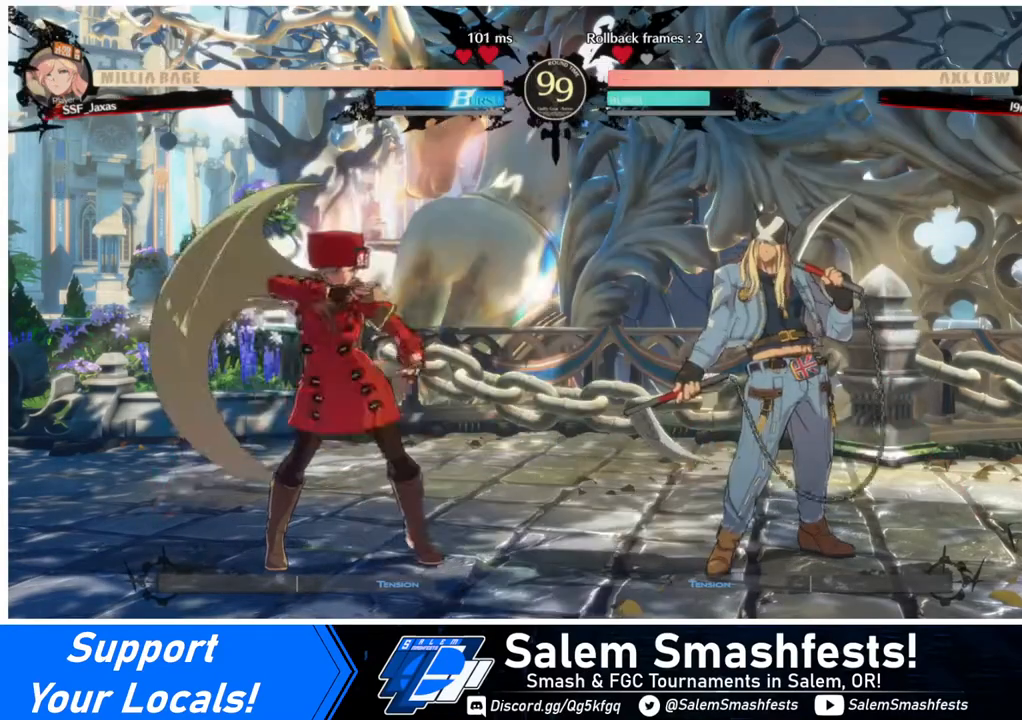
{"buttons": ["DPAD_LEFT"], "events": [[40, "DPAD_UP", "down"], [40, "L1", "down"], [80, "DPAD_UP", "up"], [120, "L1", "up"], [200, "DPAD_LEFT", "down"], [400, "TRIANGLE", "down"], [480, "TRIANGLE", "up"]]}
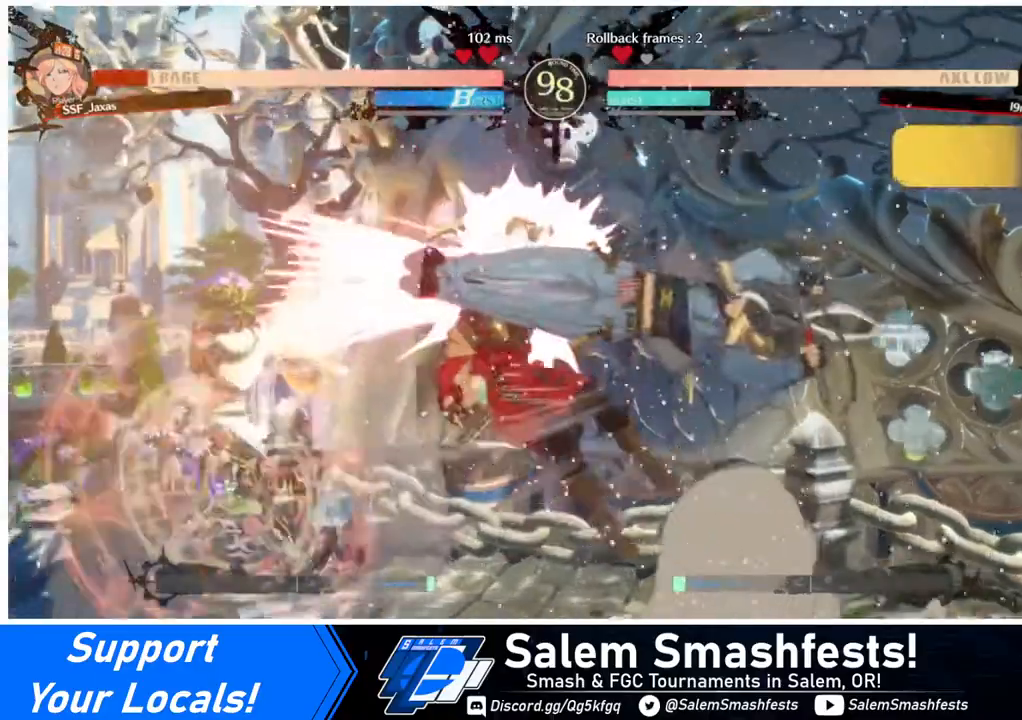
{"buttons": ["DPAD_DOWN", "DPAD_LEFT"], "events": [[440, "DPAD_DOWN", "down"]]}
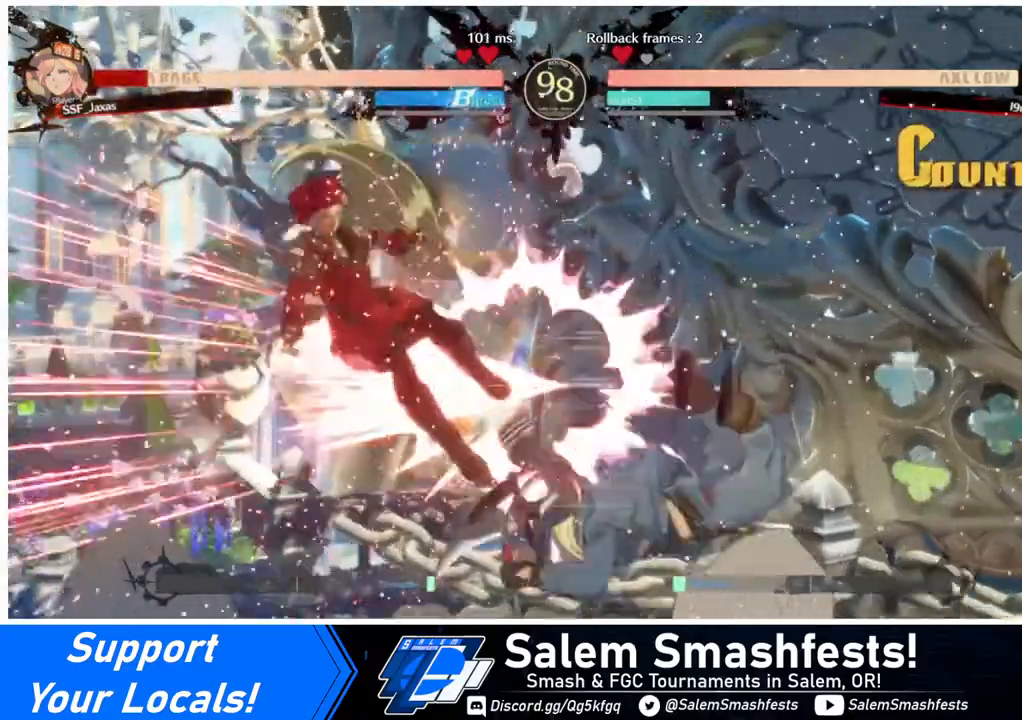
{"buttons": ["SQUARE", "DPAD_DOWN", "DPAD_LEFT"], "events": [[80, "DPAD_DOWN", "up"], [440, "DPAD_DOWN", "down"], [480, "SQUARE", "down"]]}
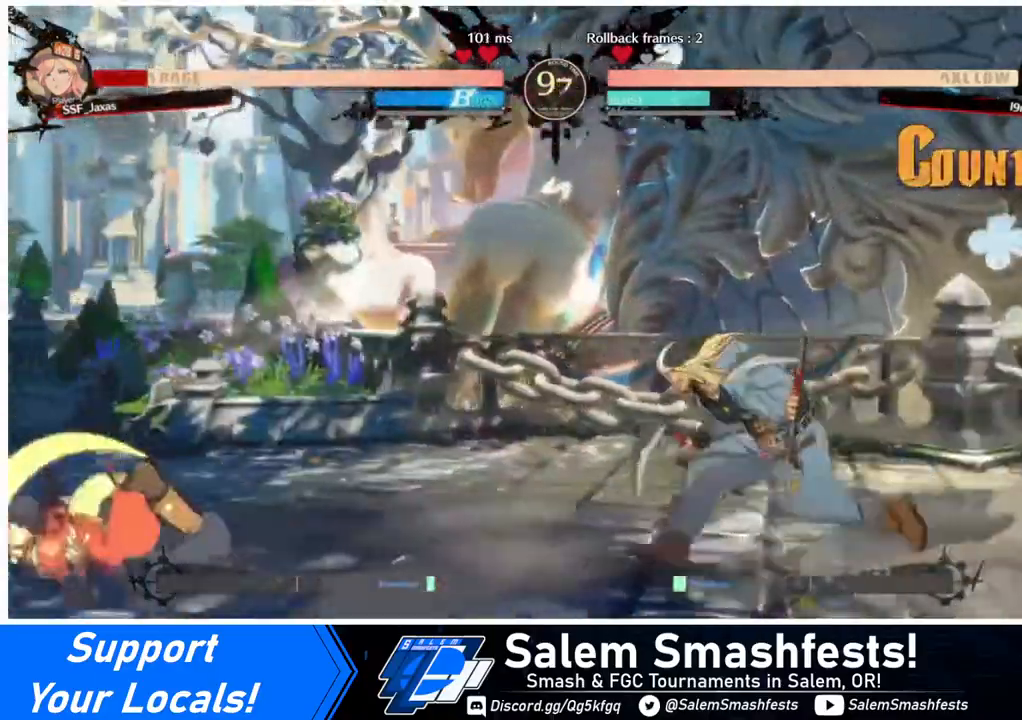
{"buttons": ["DPAD_LEFT"], "events": [[40, "DPAD_DOWN", "up"], [40, "SQUARE", "up"]]}
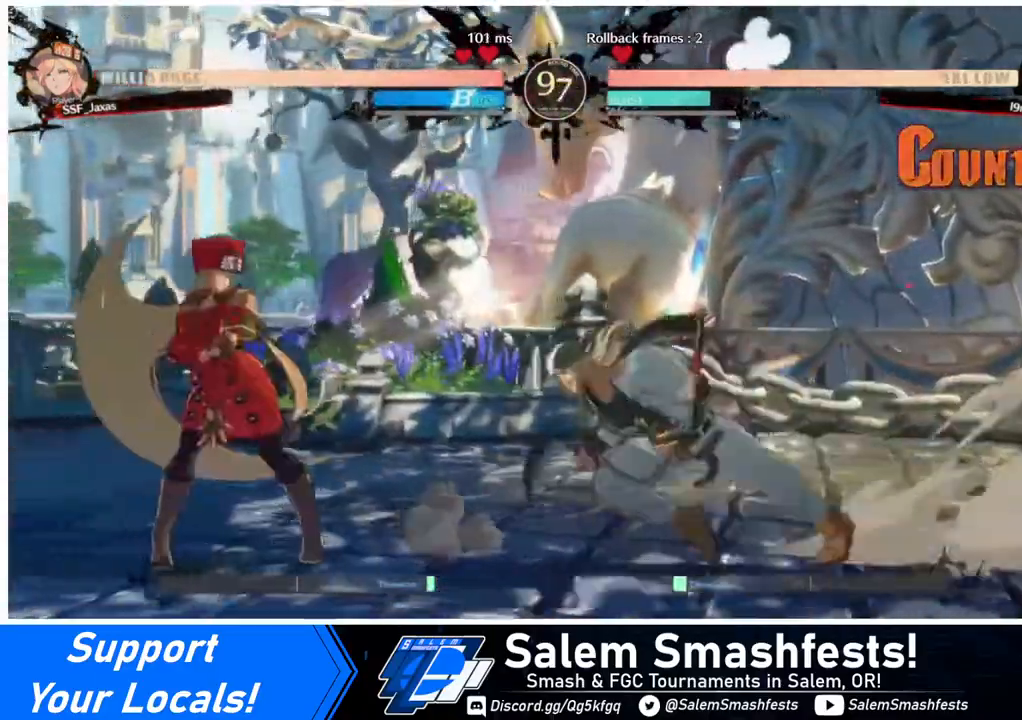
{"buttons": ["DPAD_LEFT"], "events": []}
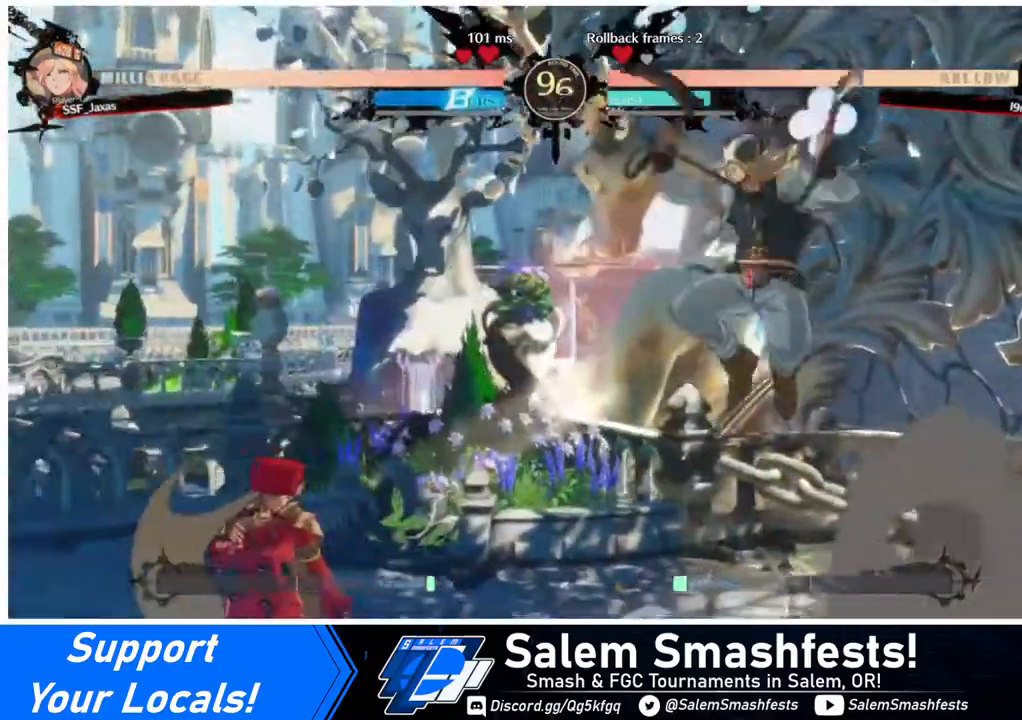
{"buttons": ["DPAD_DOWN"], "events": [[40, "DPAD_LEFT", "up"], [40, "DPAD_RIGHT", "down"], [80, "DPAD_RIGHT", "up"], [160, "DPAD_RIGHT", "down"], [320, "DPAD_RIGHT", "up"], [320, "SQUARE", "down"], [360, "DPAD_DOWN", "down"], [400, "SQUARE", "up"]]}
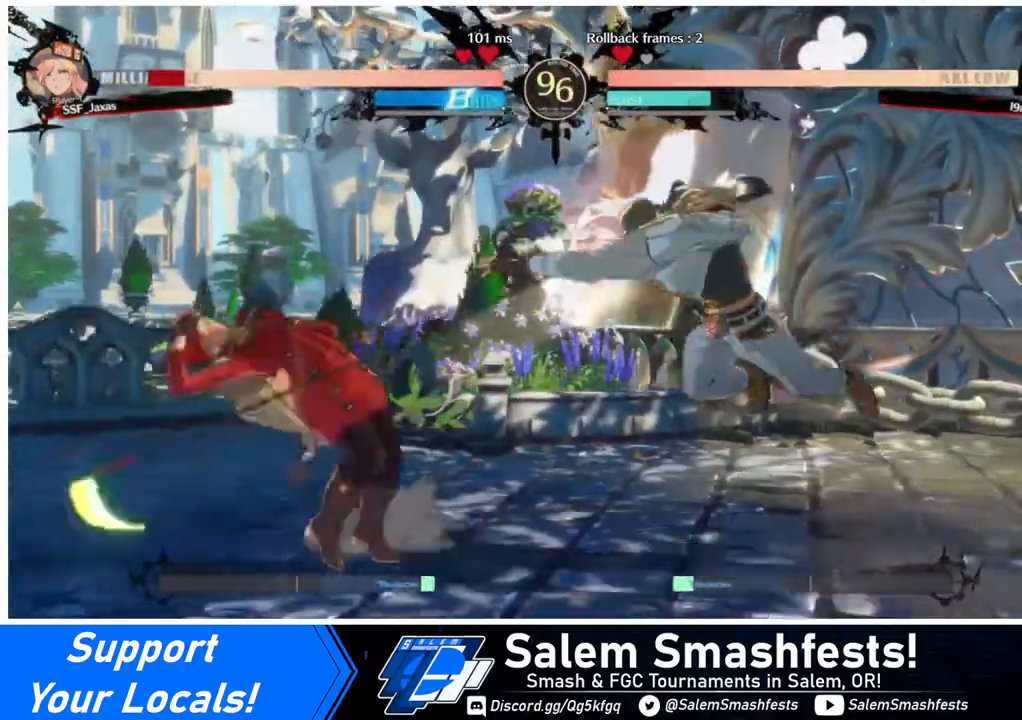
{"buttons": ["DPAD_LEFT"], "events": [[40, "DPAD_LEFT", "down"], [80, "DPAD_DOWN", "up"], [360, "DPAD_LEFT", "up"], [400, "L1", "down"], [440, "DPAD_LEFT", "down"], [440, "L1", "up"]]}
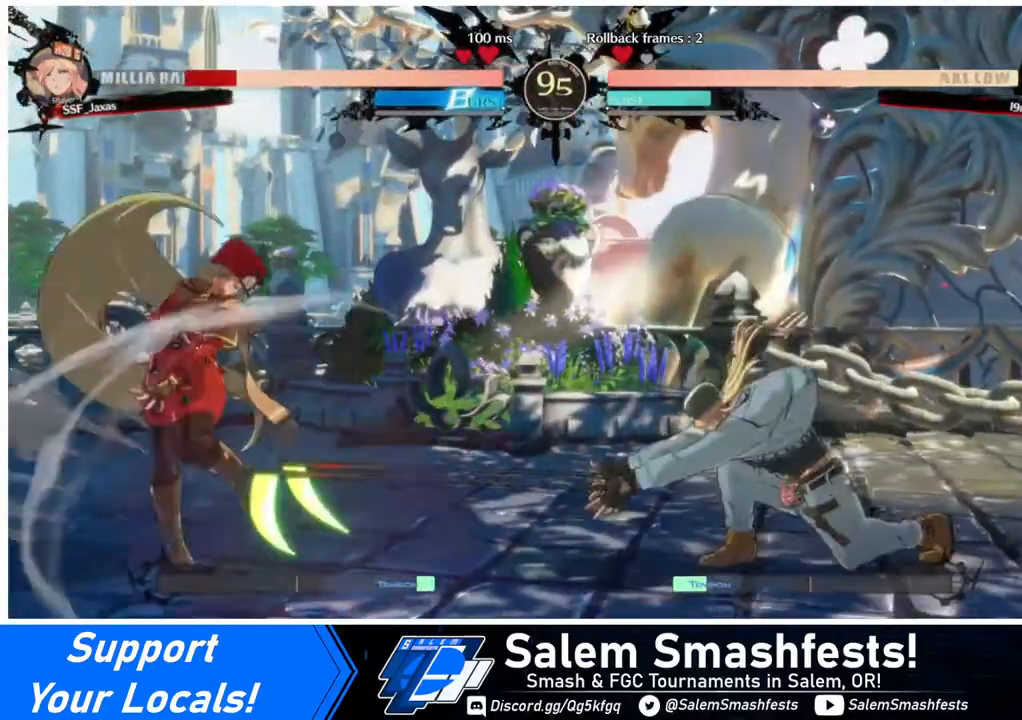
{"buttons": ["DPAD_DOWN"], "events": [[80, "DPAD_DOWN", "down"], [240, "DPAD_DOWN", "up"], [320, "DPAD_LEFT", "up"], [480, "DPAD_DOWN", "down"]]}
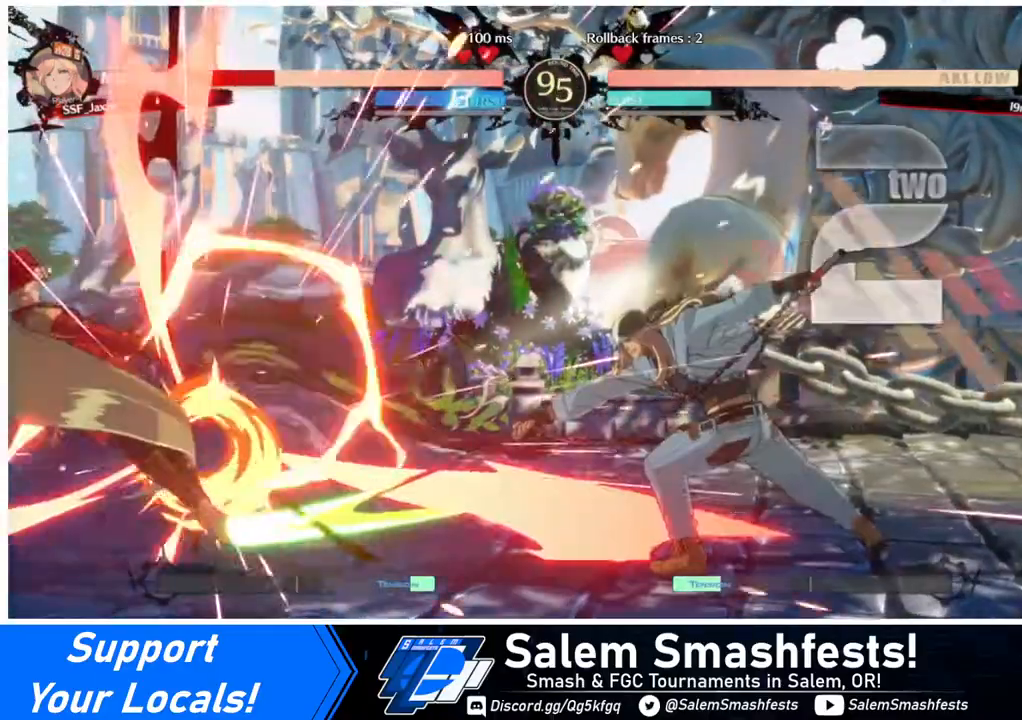
{"buttons": ["DPAD_LEFT"], "events": [[40, "DPAD_LEFT", "down"], [360, "DPAD_DOWN", "up"]]}
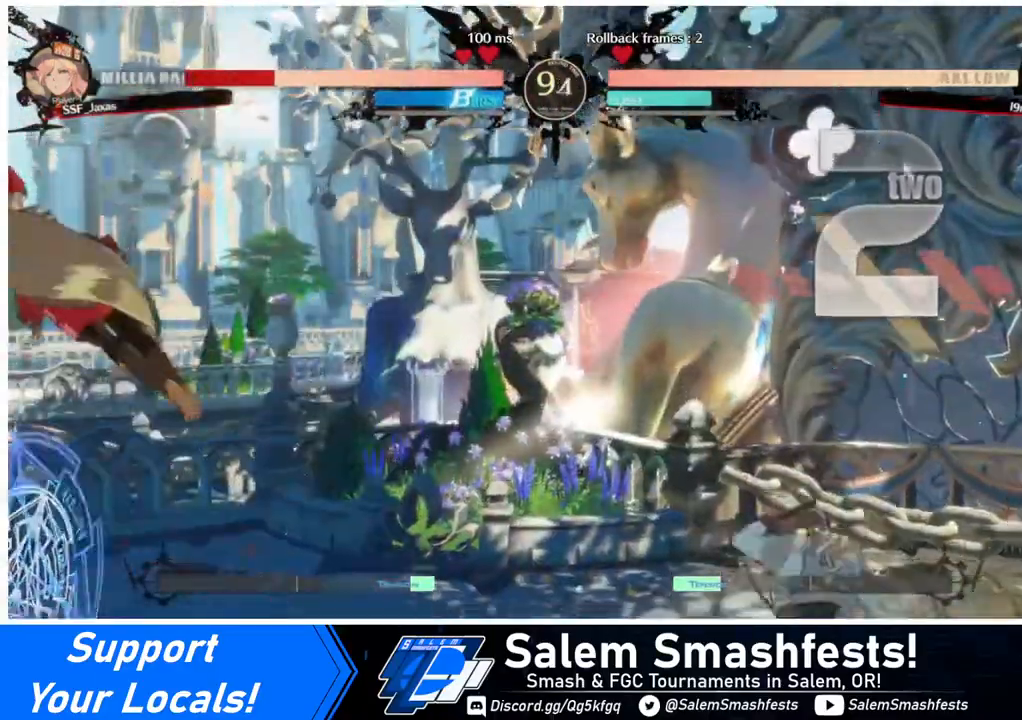
{"buttons": ["DPAD_DOWN", "DPAD_LEFT"], "events": [[200, "SQUARE", "down"], [360, "SQUARE", "up"], [400, "DPAD_DOWN", "down"]]}
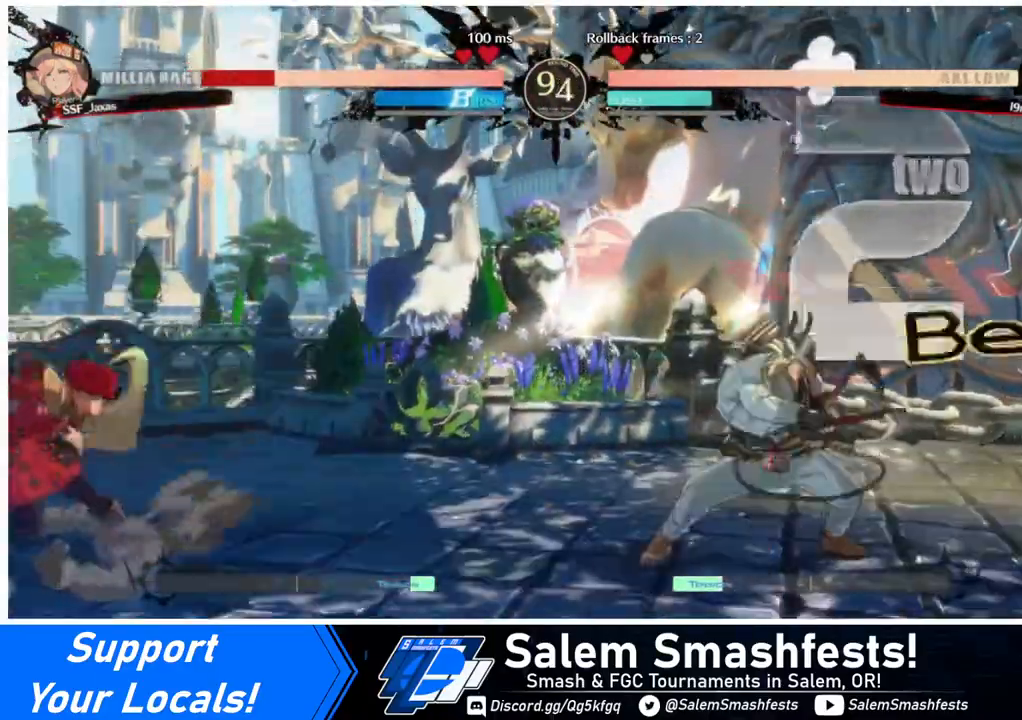
{"buttons": ["SQUARE", "TRIANGLE", "DPAD_DOWN", "DPAD_LEFT"], "events": [[320, "SQUARE", "down"], [320, "TRIANGLE", "down"]]}
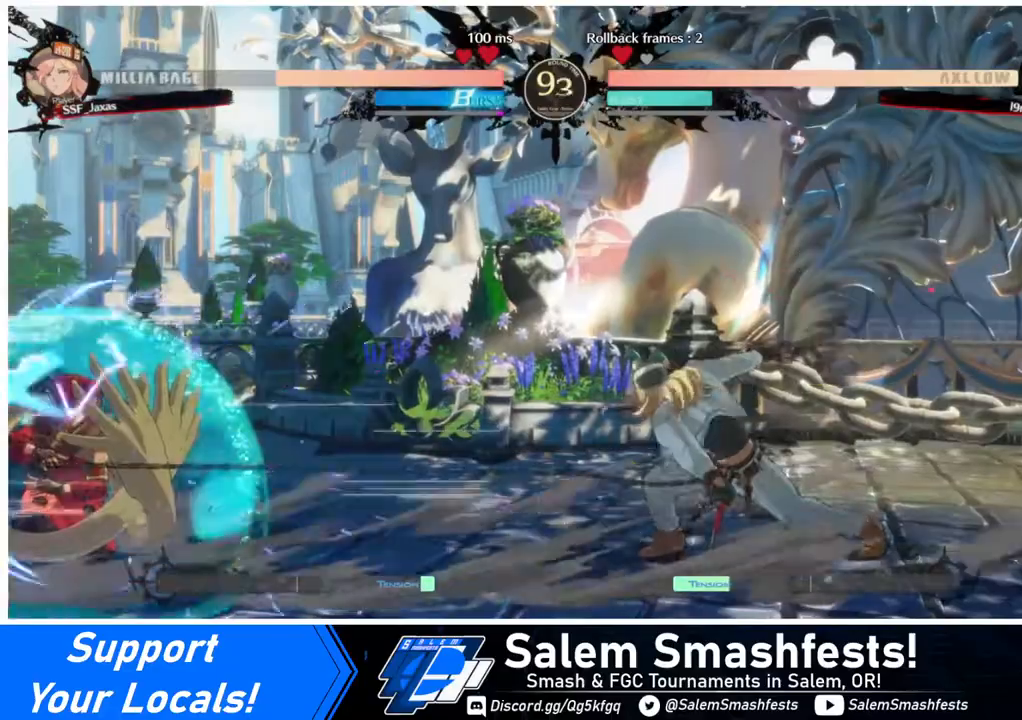
{"buttons": ["DPAD_DOWN", "DPAD_LEFT"], "events": [[400, "SQUARE", "up"], [400, "TRIANGLE", "up"]]}
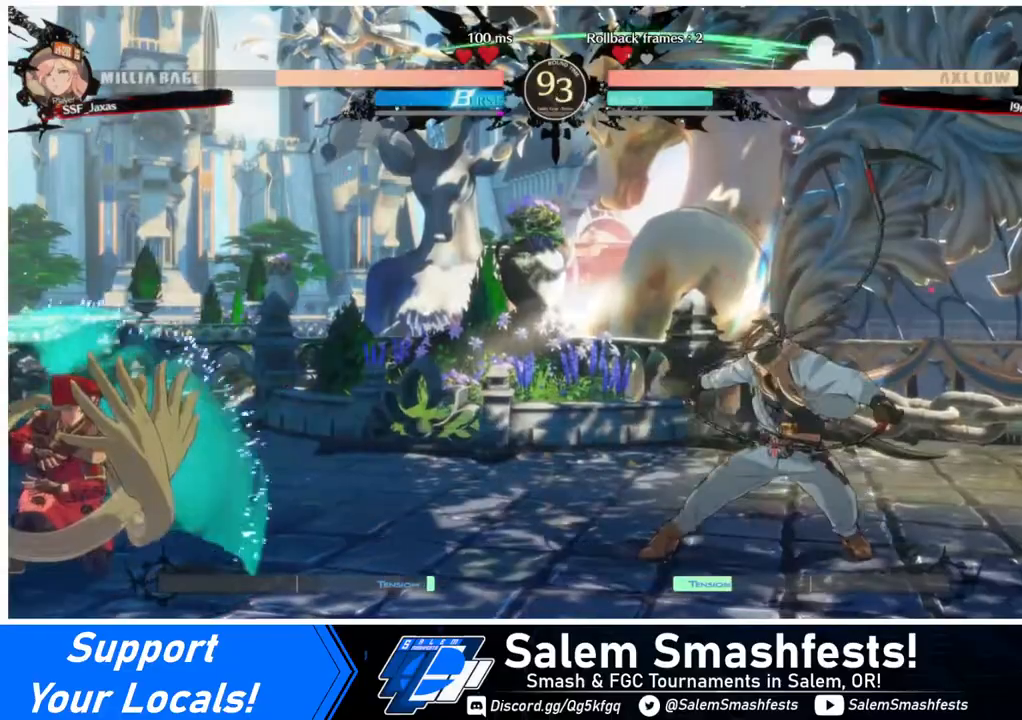
{"buttons": ["SQUARE", "DPAD_DOWN"], "events": [[40, "DPAD_DOWN", "up"], [40, "DPAD_LEFT", "up"], [40, "DPAD_RIGHT", "down"], [120, "DPAD_RIGHT", "up"], [200, "DPAD_RIGHT", "down"], [440, "DPAD_DOWN", "down"], [480, "DPAD_RIGHT", "up"], [520, "SQUARE", "down"]]}